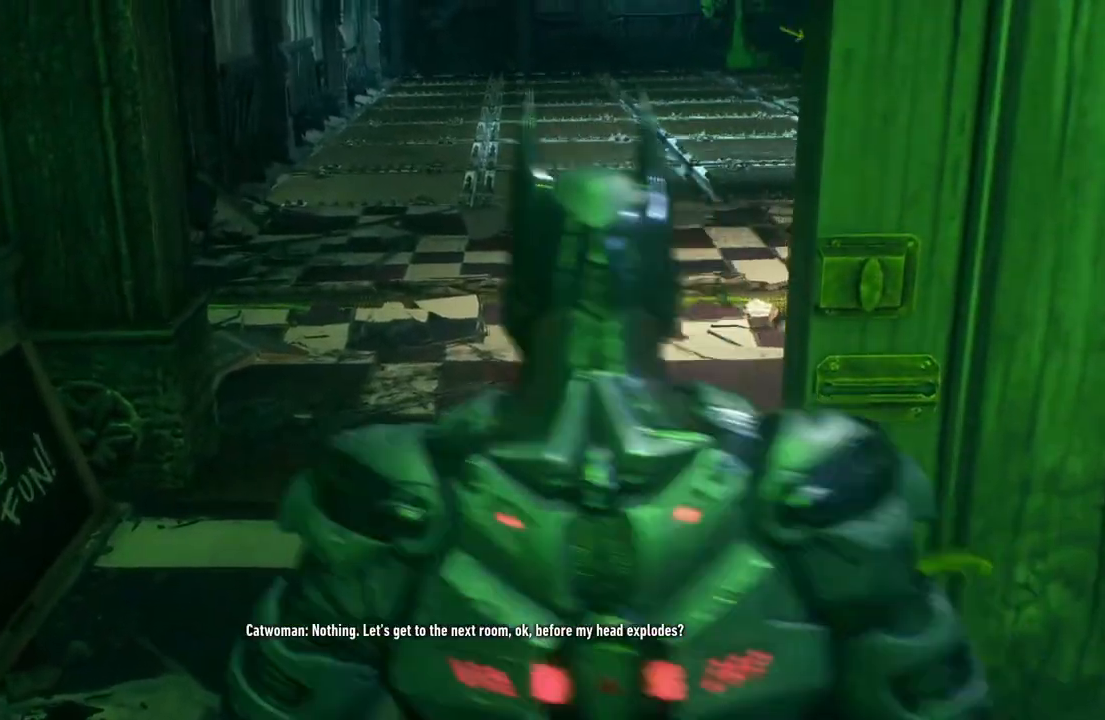
Gameplay with a controller (Xbox layout); each line is a JSON object with the inputs held at the frame after it. "events" lists button and stick changes between this image and that frame as [ms after this image, input, new state], when the widget could be followed in between.
{"buttons": [], "left_stick": "center", "right_stick": "center", "events": []}
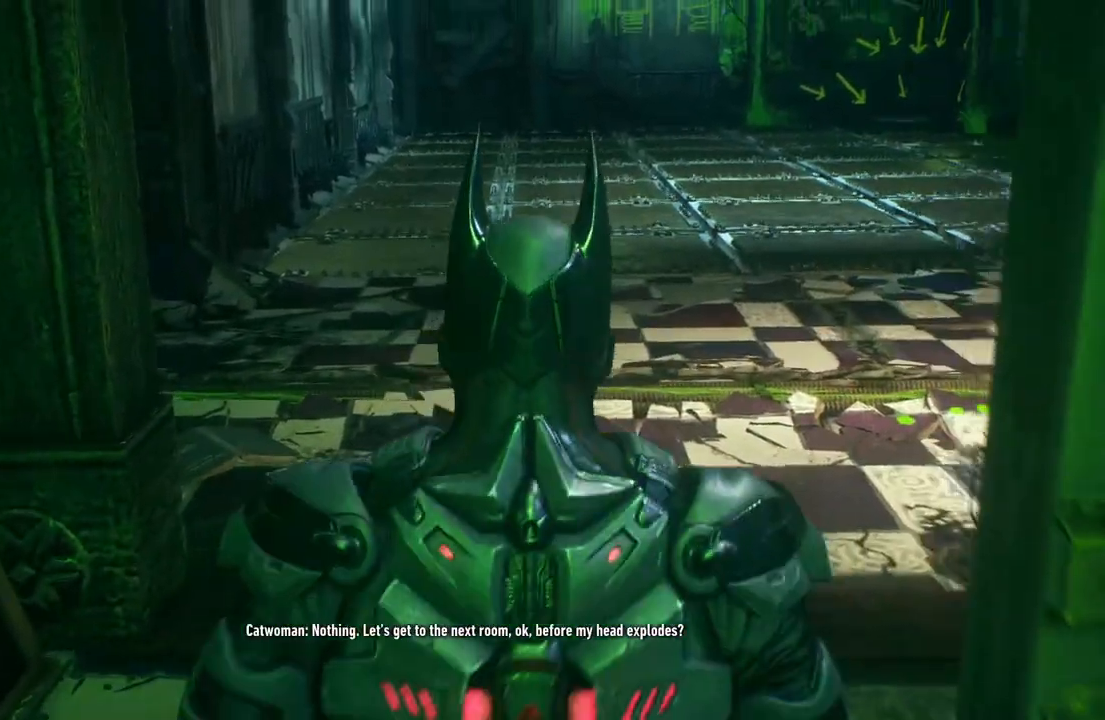
{"buttons": [], "left_stick": "center", "right_stick": "center", "events": []}
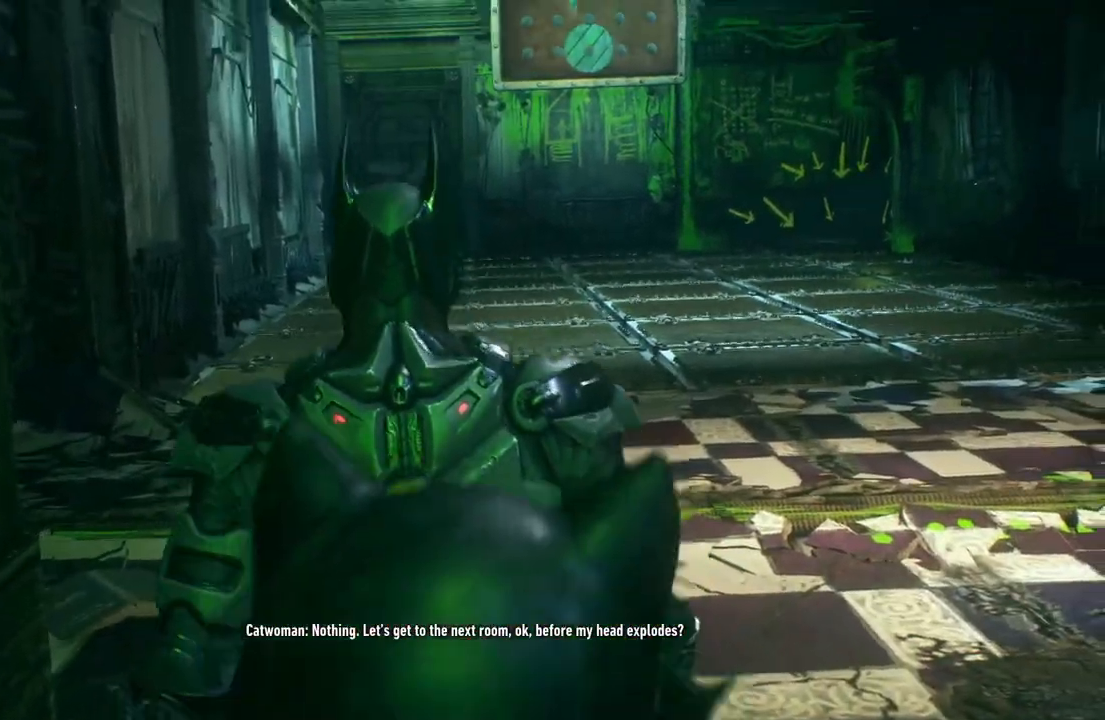
{"buttons": [], "left_stick": "center", "right_stick": "center", "events": []}
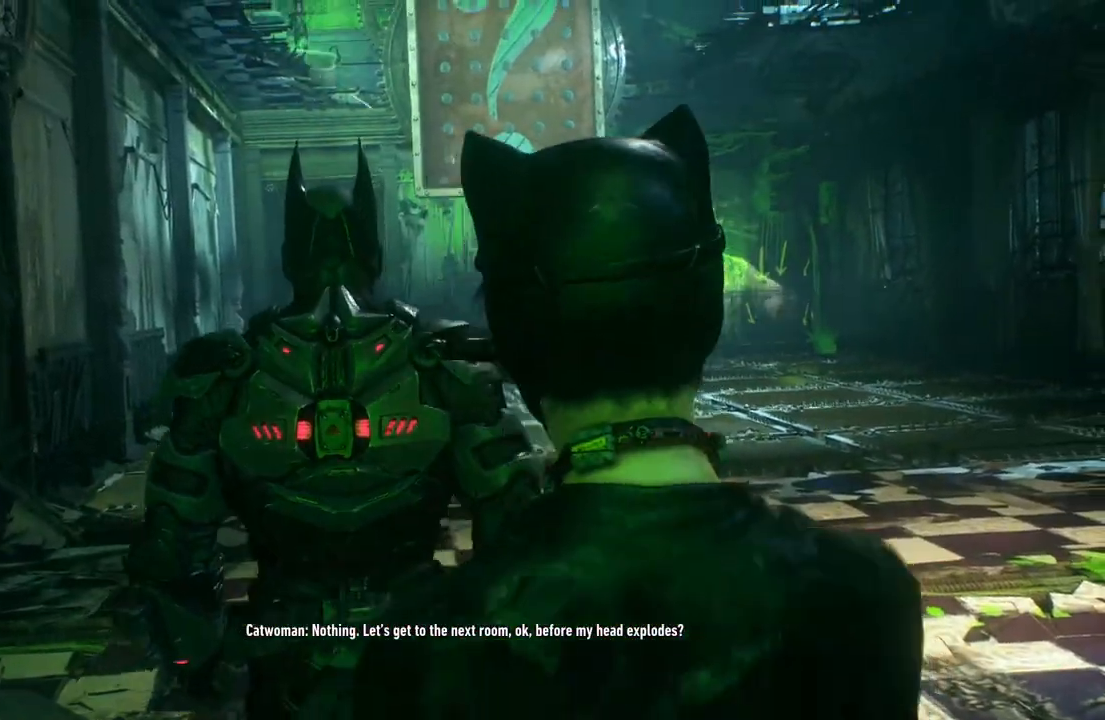
{"buttons": [], "left_stick": "center", "right_stick": "center", "events": []}
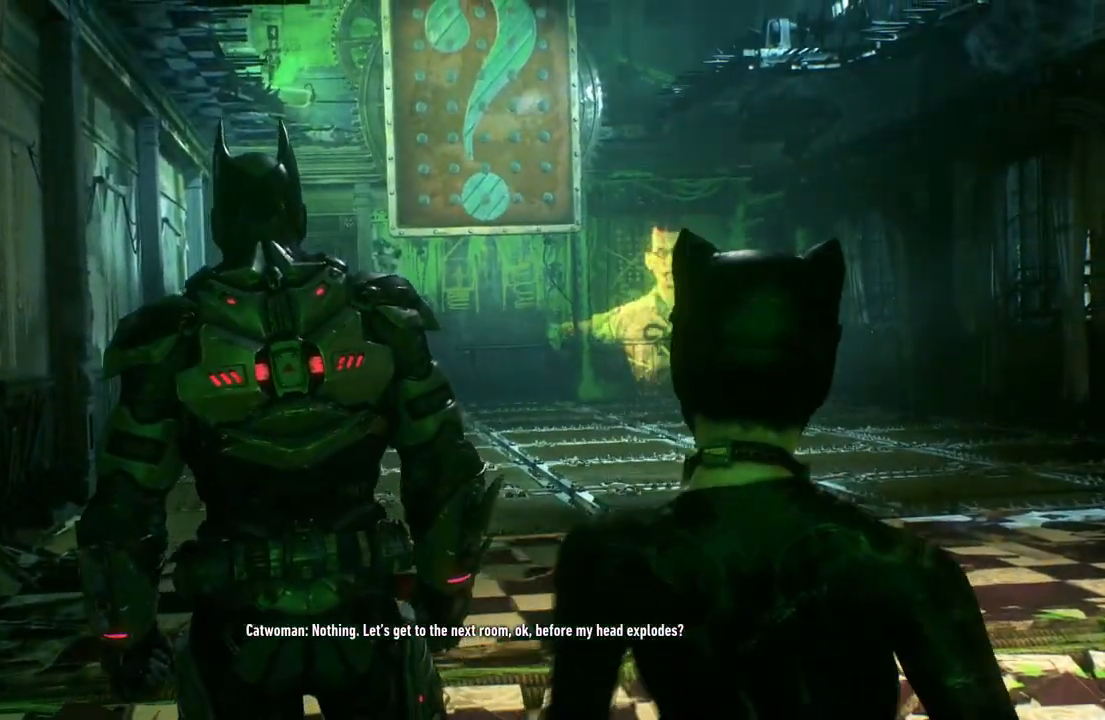
{"buttons": [], "left_stick": "center", "right_stick": "center", "events": []}
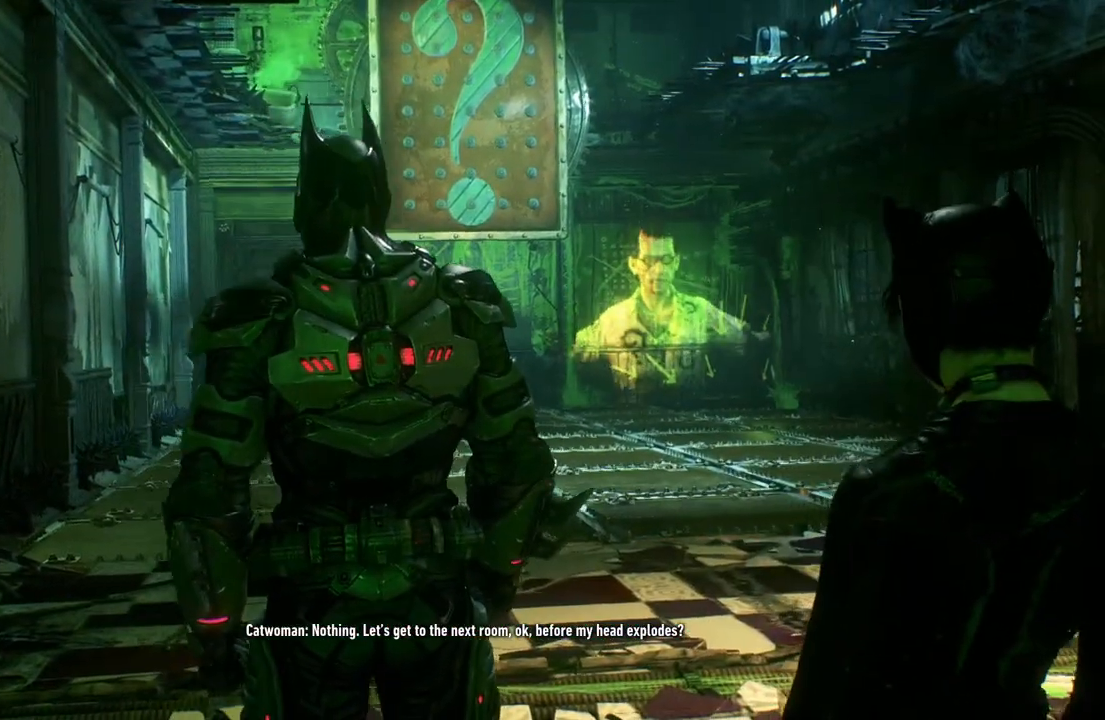
{"buttons": [], "left_stick": "center", "right_stick": "center", "events": []}
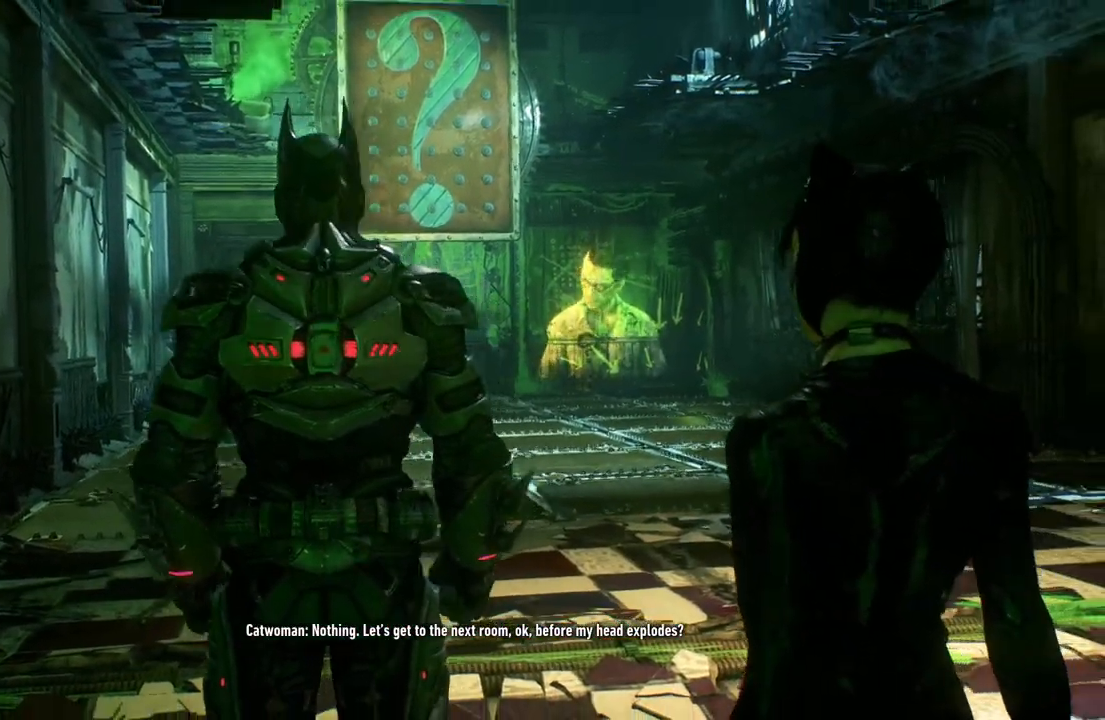
{"buttons": [], "left_stick": "center", "right_stick": "center", "events": []}
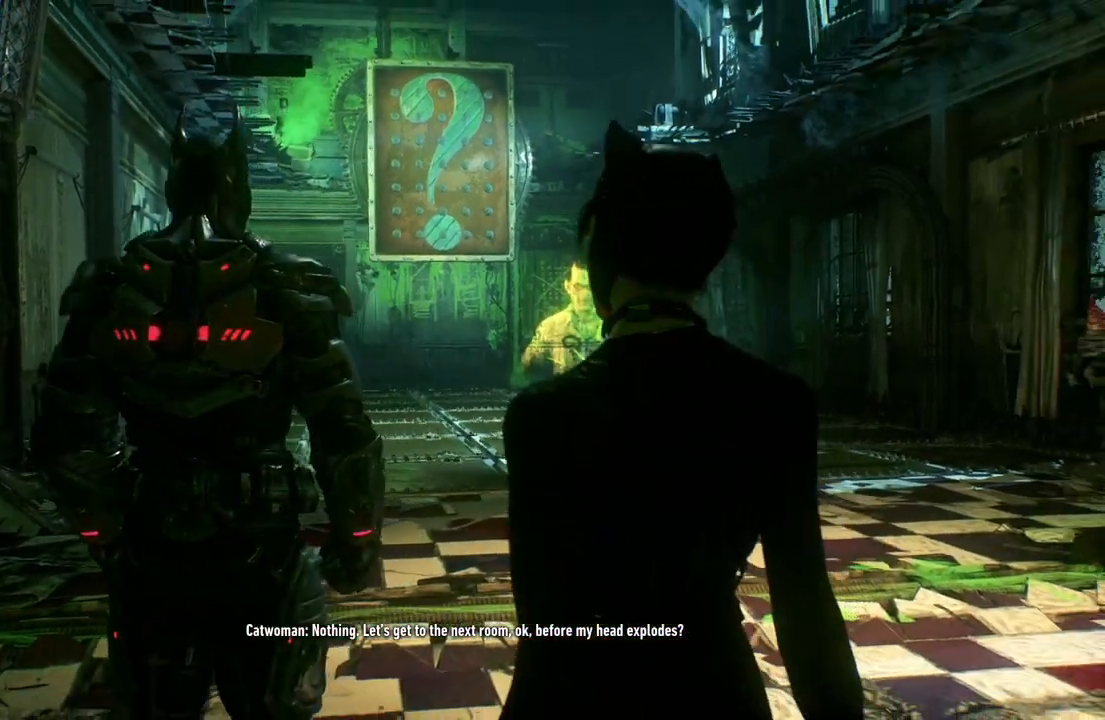
{"buttons": [], "left_stick": "up-right", "right_stick": "center", "events": [[217, "left_stick", "up-right"]]}
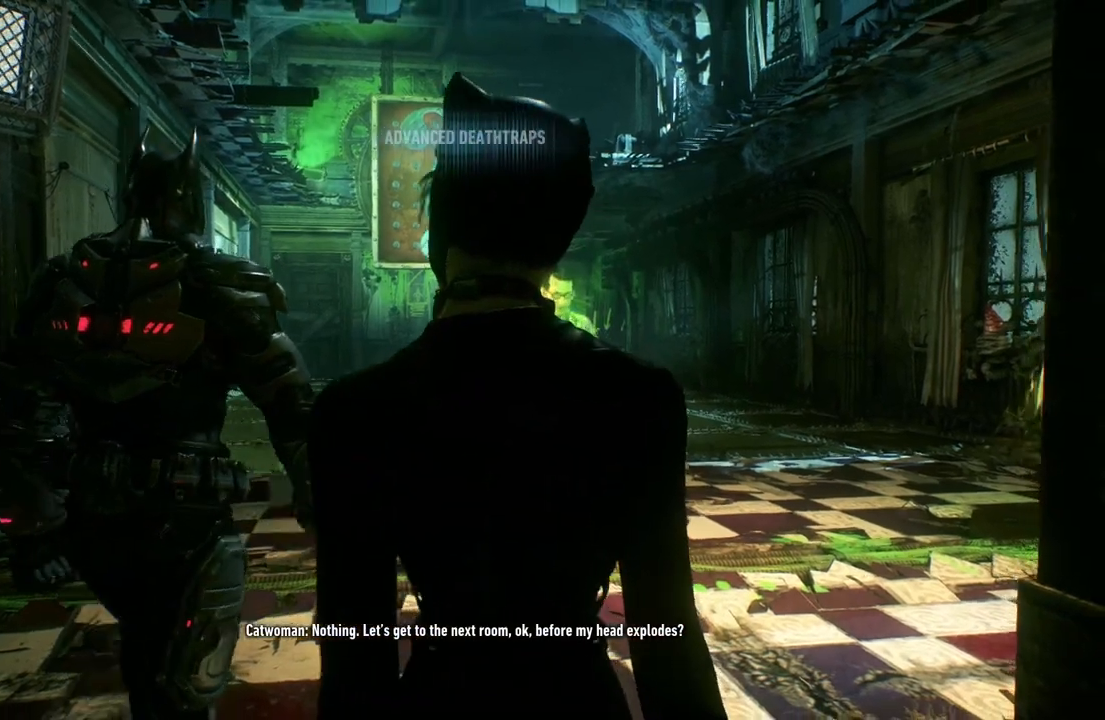
{"buttons": [], "left_stick": "up-right", "right_stick": "center", "events": []}
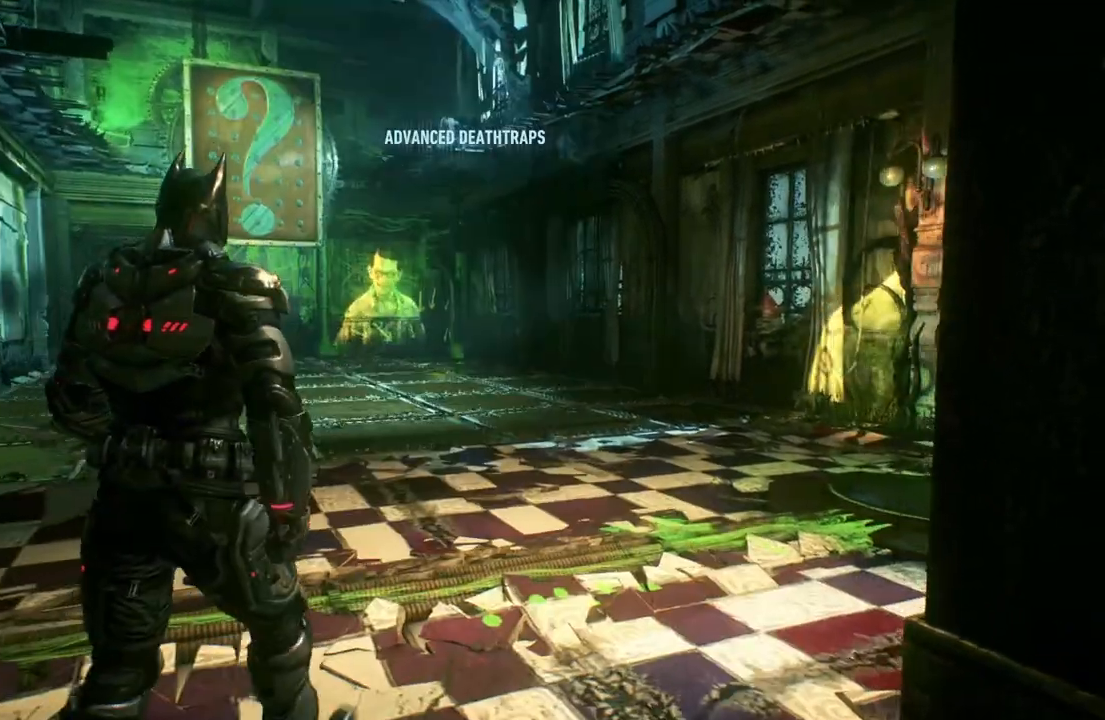
{"buttons": [], "left_stick": "up-right", "right_stick": "center", "events": []}
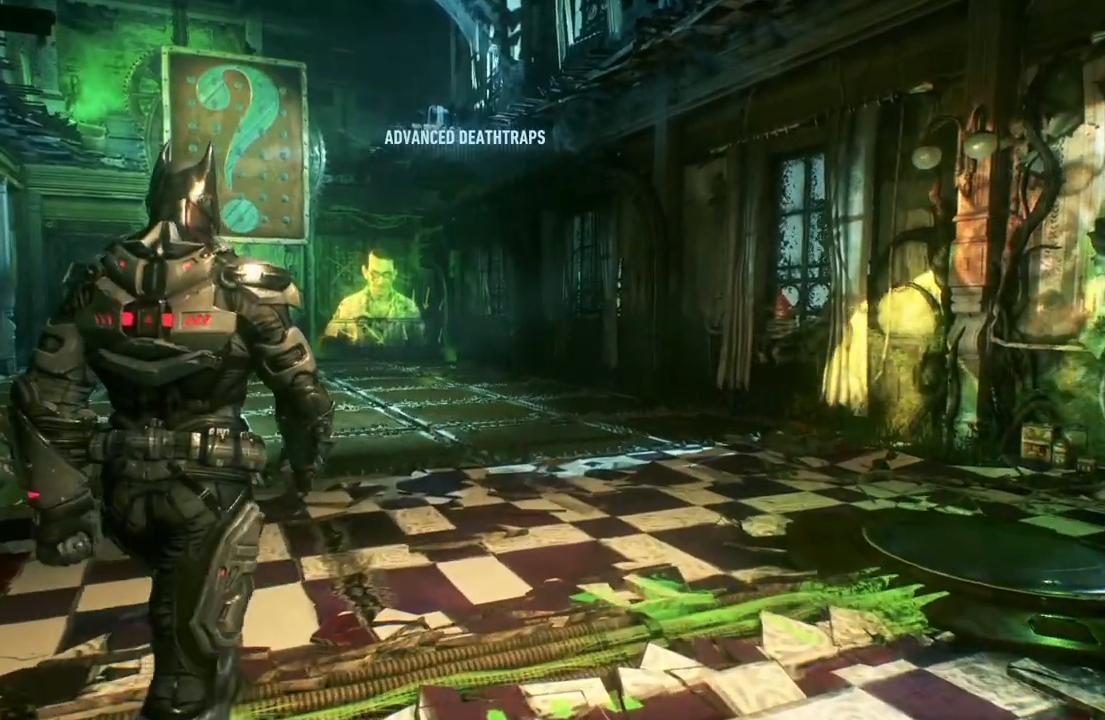
{"buttons": [], "left_stick": "up-right", "right_stick": "down-right", "events": [[33, "right_stick", "left"], [283, "right_stick", "center"], [367, "right_stick", "down-right"]]}
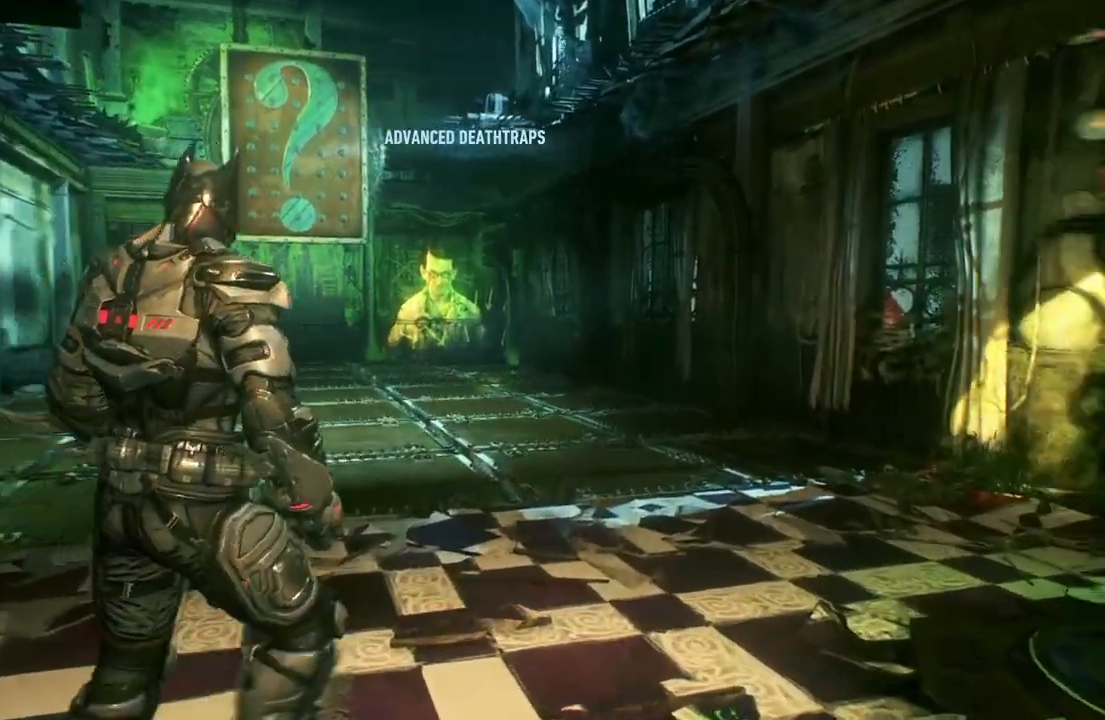
{"buttons": [], "left_stick": "up-right", "right_stick": "center", "events": [[250, "right_stick", "center"]]}
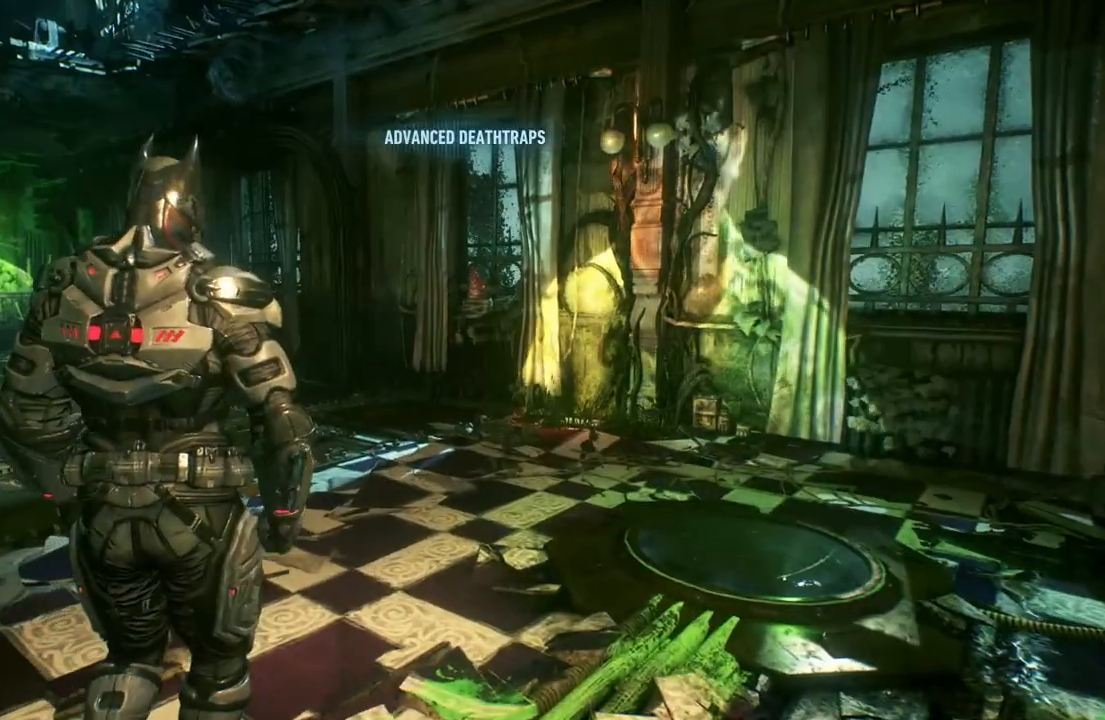
{"buttons": [], "left_stick": "right", "right_stick": "left", "events": [[183, "right_stick", "left"], [317, "left_stick", "right"]]}
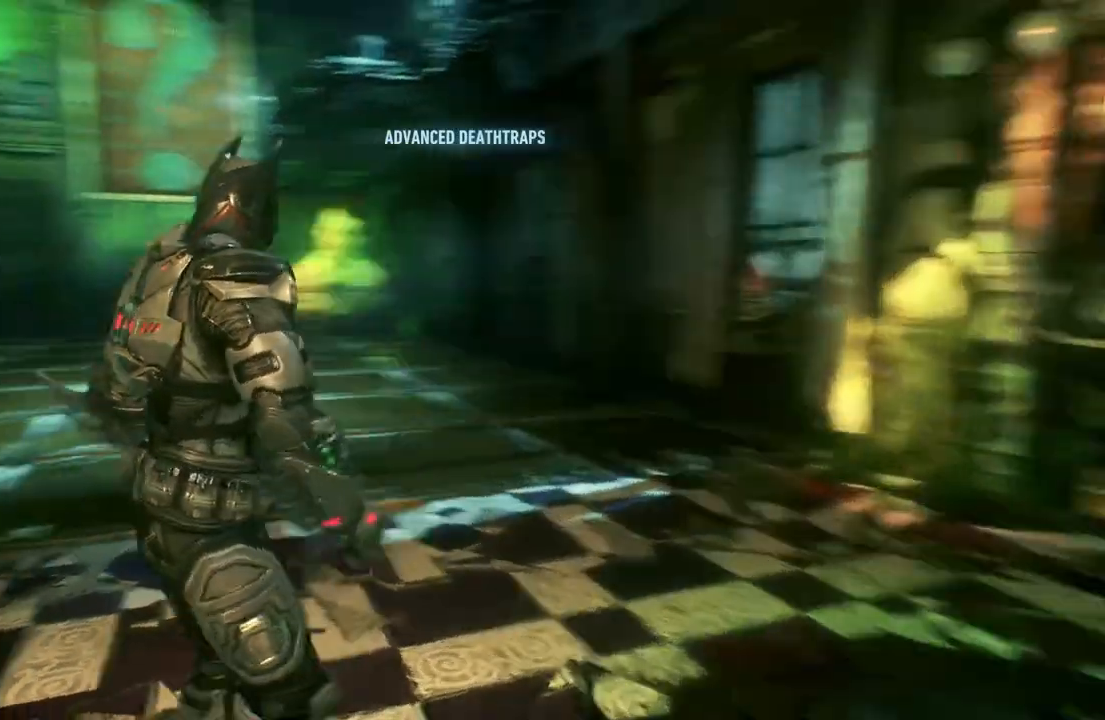
{"buttons": [], "left_stick": "down-right", "right_stick": "center", "events": [[150, "left_stick", "down-right"], [183, "right_stick", "center"]]}
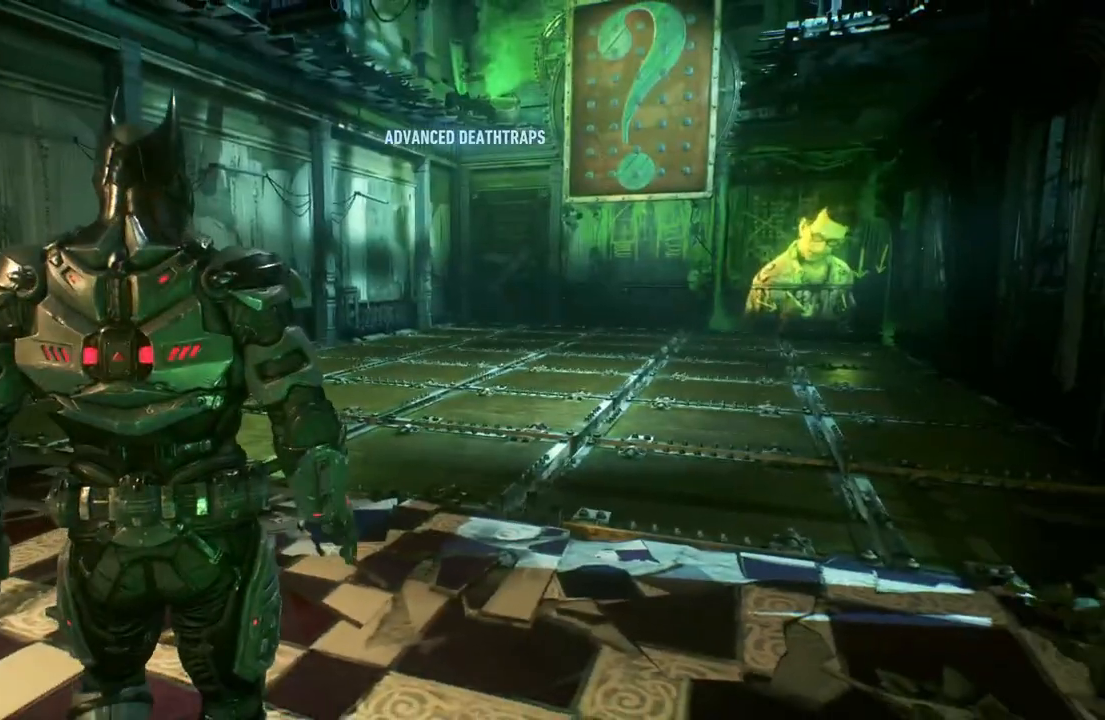
{"buttons": [], "left_stick": "center", "right_stick": "left", "events": [[150, "right_stick", "left"], [350, "left_stick", "center"]]}
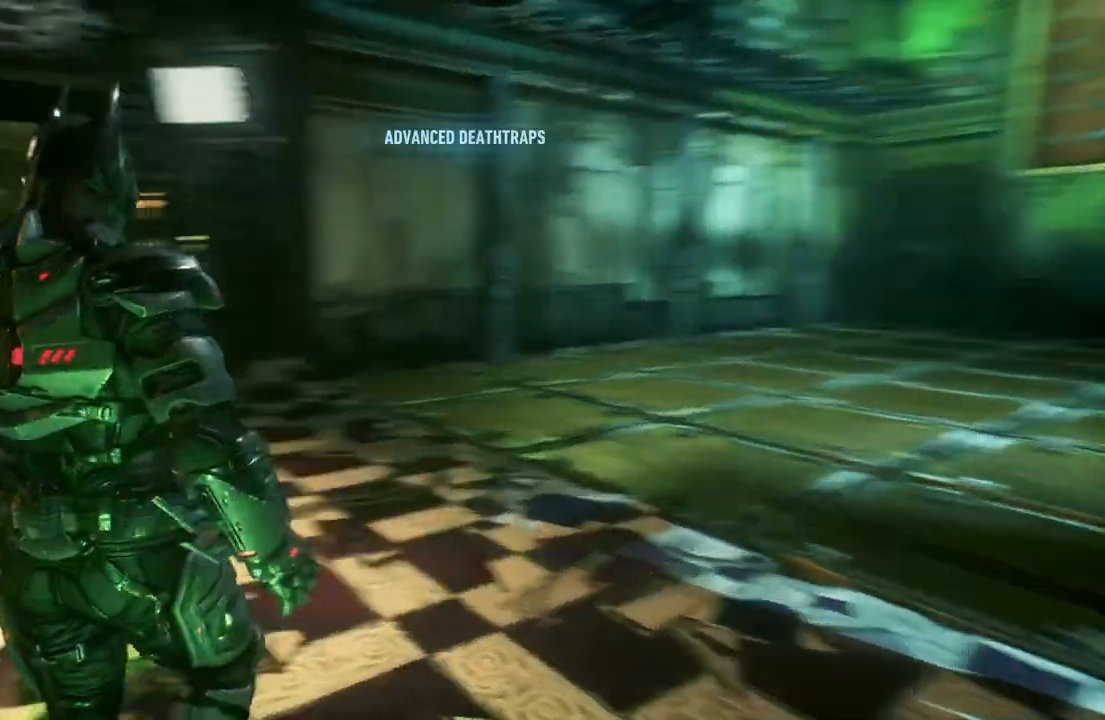
{"buttons": [], "left_stick": "center", "right_stick": "center", "events": [[150, "right_stick", "center"], [233, "left_stick", "down"], [483, "left_stick", "center"]]}
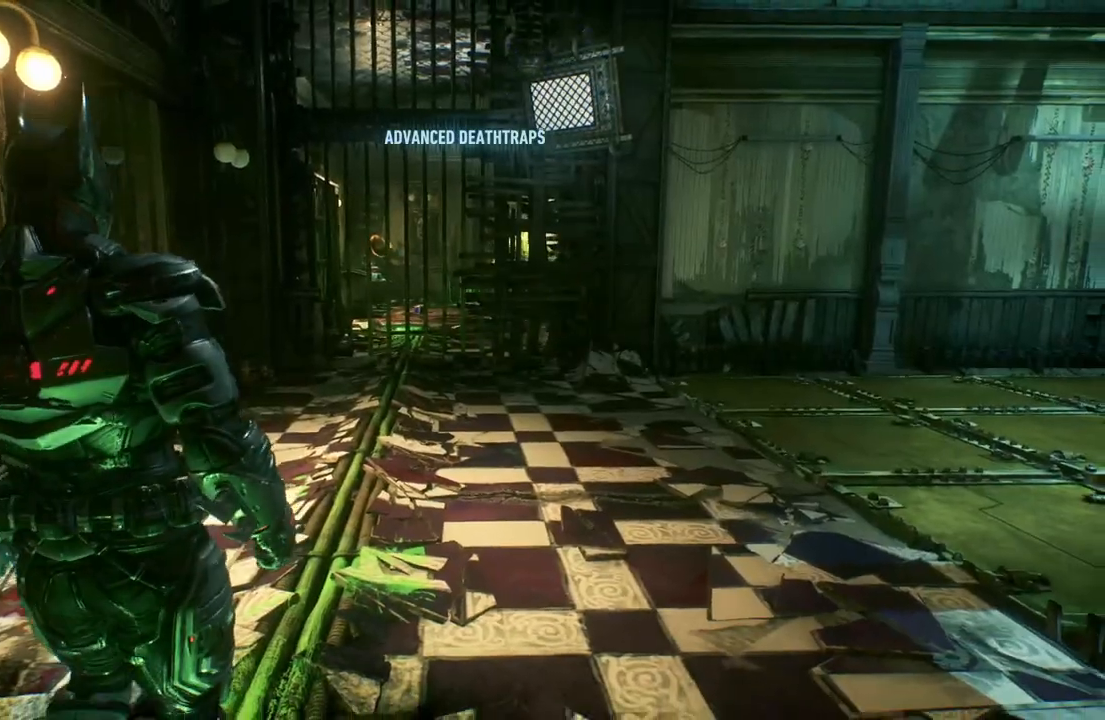
{"buttons": [], "left_stick": "center", "right_stick": "center", "events": []}
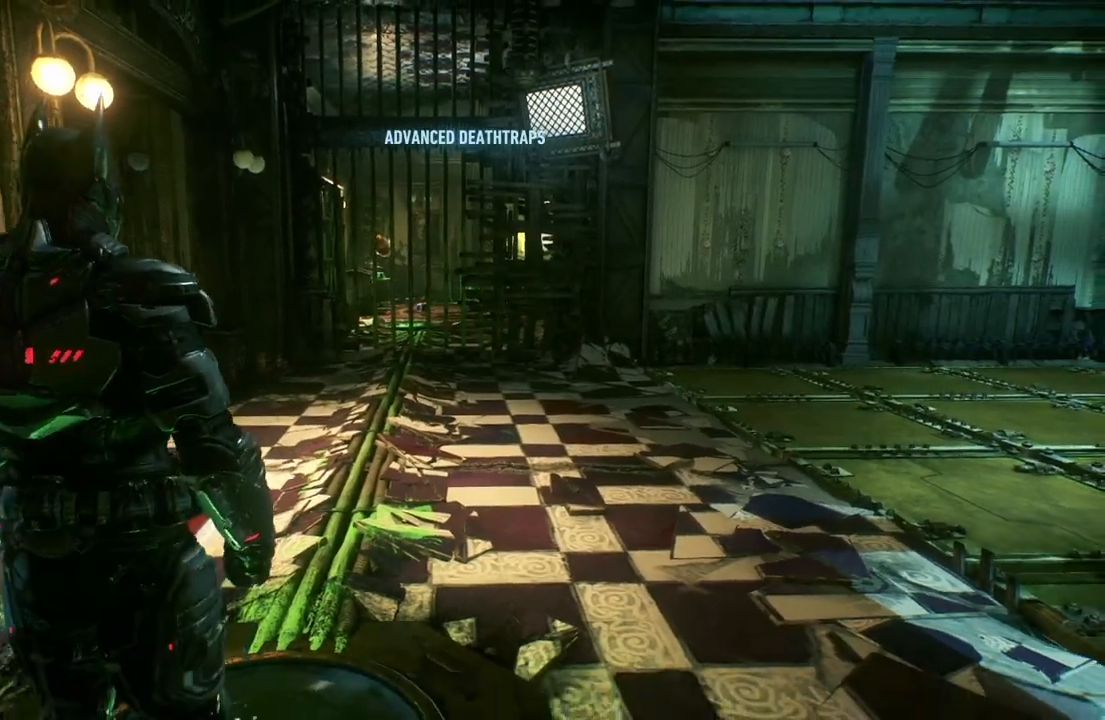
{"buttons": [], "left_stick": "up-left", "right_stick": "up-right", "events": [[67, "left_stick", "up-left"], [483, "right_stick", "up-right"]]}
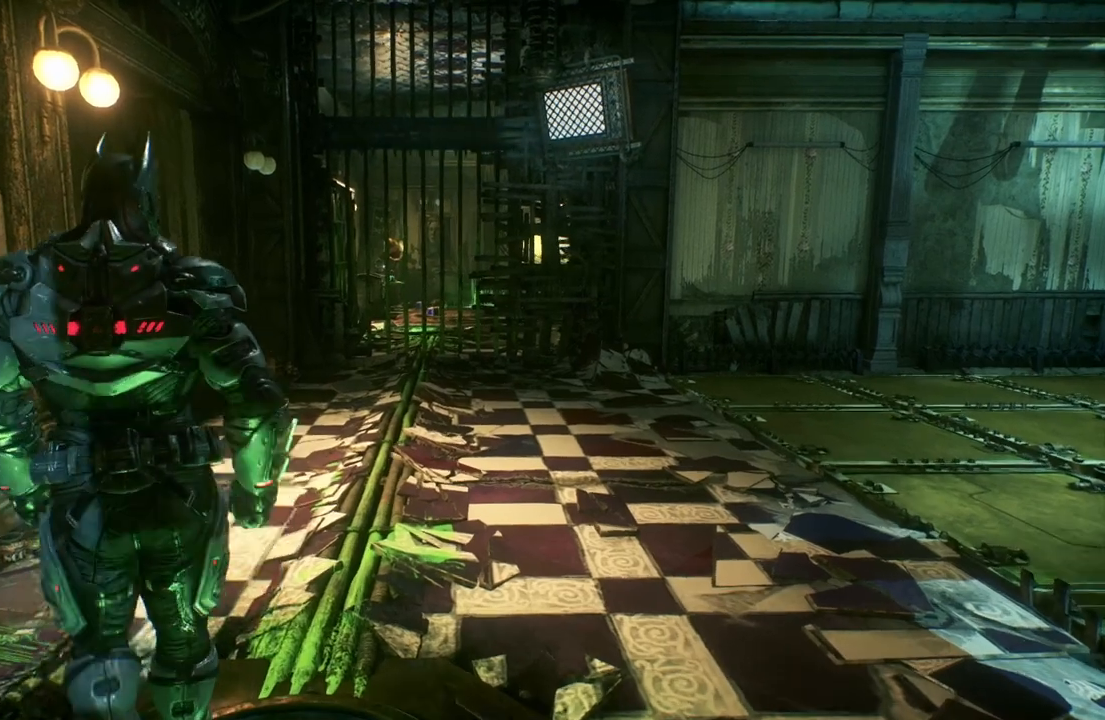
{"buttons": [], "left_stick": "down", "right_stick": "center", "events": [[33, "left_stick", "center"], [283, "right_stick", "center"], [350, "left_stick", "down"]]}
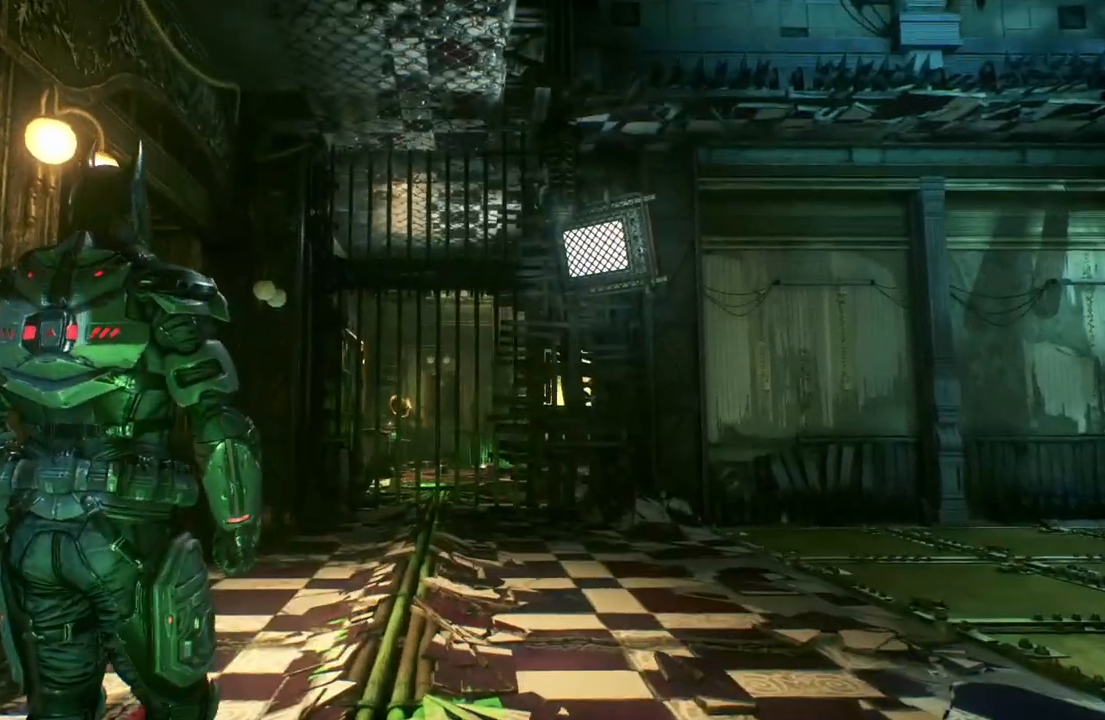
{"buttons": [], "left_stick": "down-right", "right_stick": "center", "events": [[333, "left_stick", "down-right"]]}
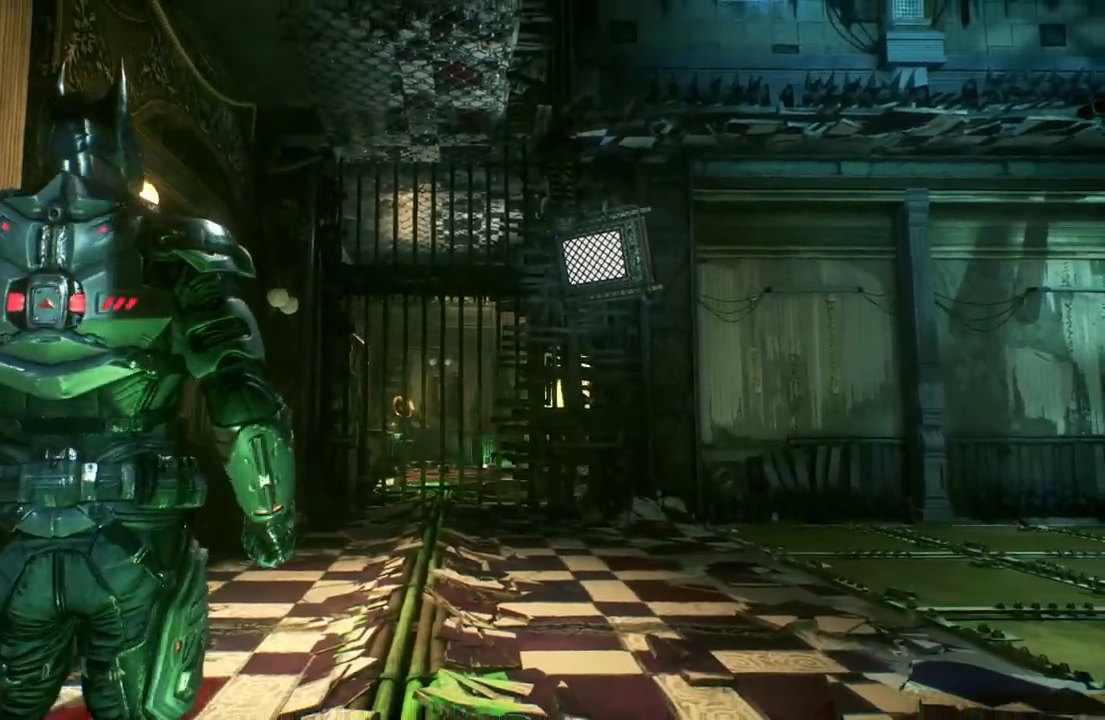
{"buttons": [], "left_stick": "center", "right_stick": "center", "events": [[33, "left_stick", "center"]]}
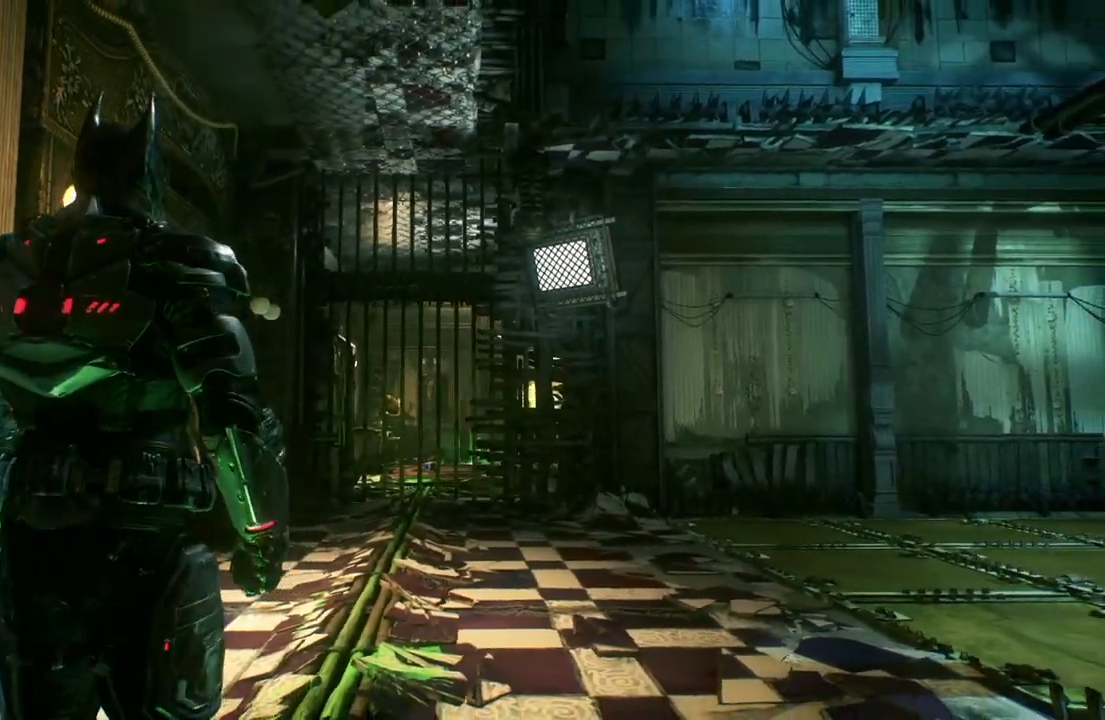
{"buttons": [], "left_stick": "center", "right_stick": "down-right", "events": [[100, "L1", "down"], [283, "L1", "up"], [417, "right_stick", "down-right"]]}
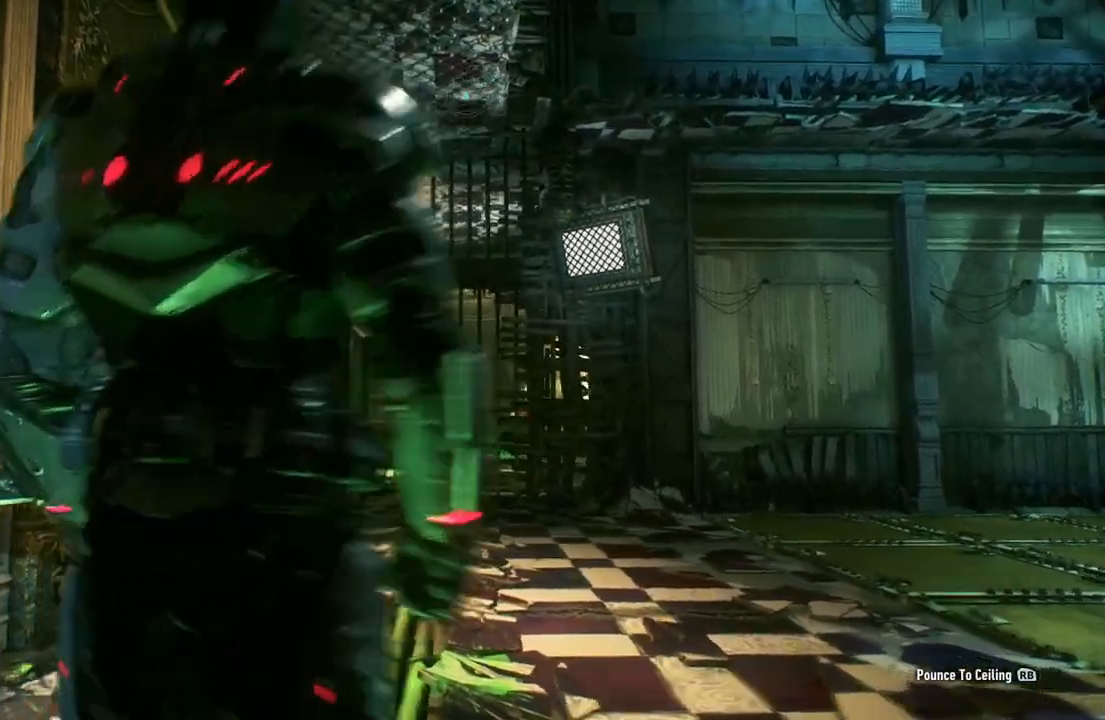
{"buttons": [], "left_stick": "up-right", "right_stick": "right", "events": [[133, "right_stick", "right"], [400, "left_stick", "up-right"]]}
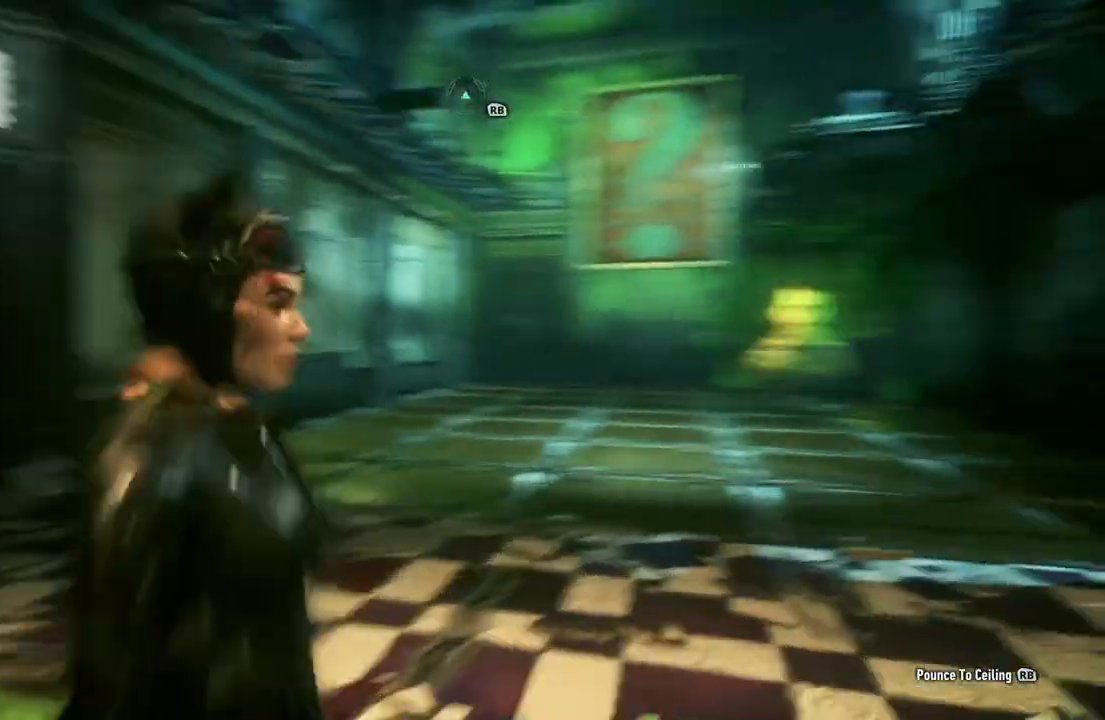
{"buttons": [], "left_stick": "center", "right_stick": "center", "events": [[33, "left_stick", "up"], [217, "left_stick", "up-left"], [383, "right_stick", "center"], [500, "left_stick", "center"]]}
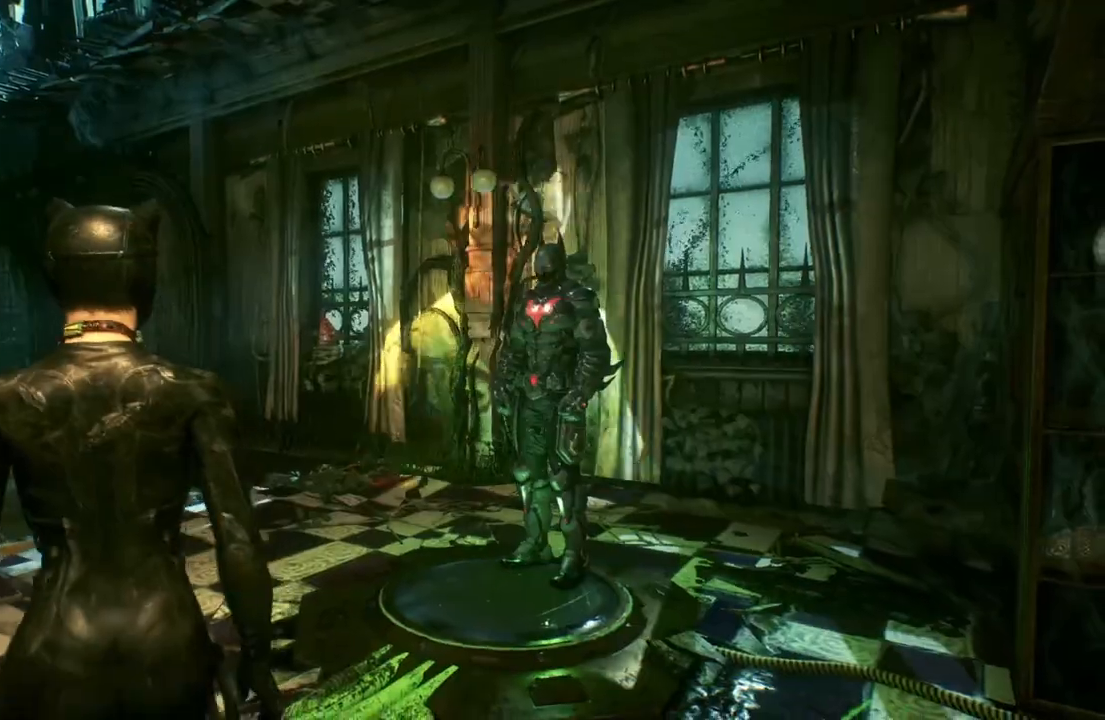
{"buttons": [], "left_stick": "left", "right_stick": "up-left", "events": [[50, "right_stick", "left"], [250, "right_stick", "up-left"], [450, "left_stick", "left"]]}
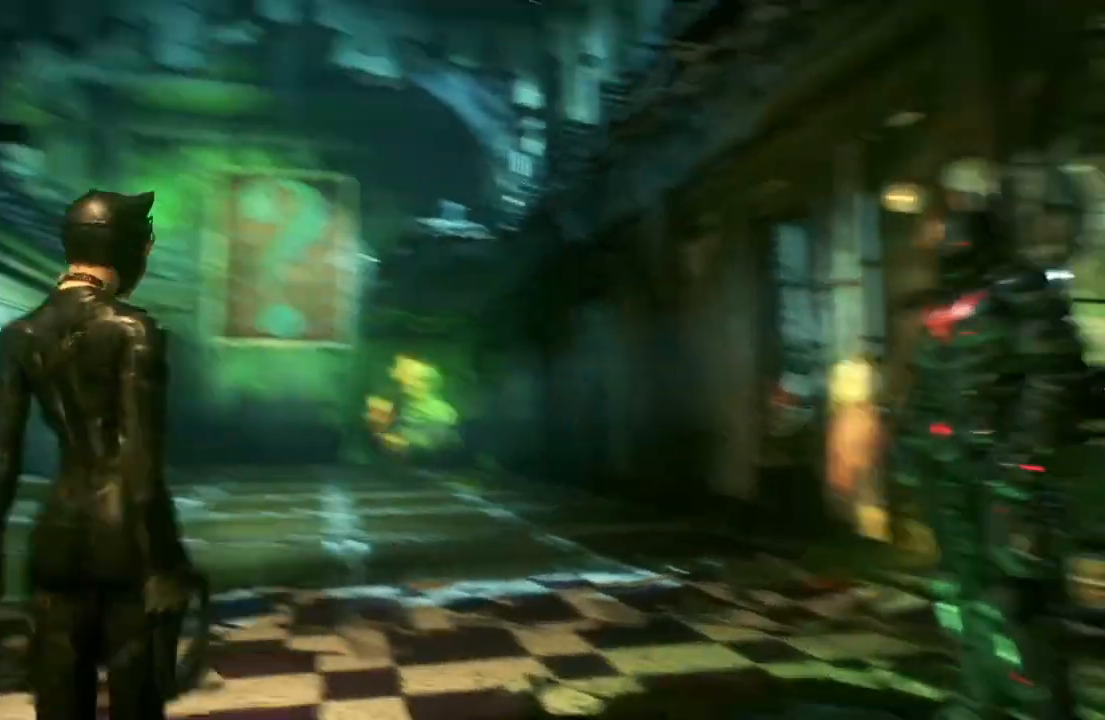
{"buttons": [], "left_stick": "center", "right_stick": "up-left", "events": [[50, "left_stick", "center"]]}
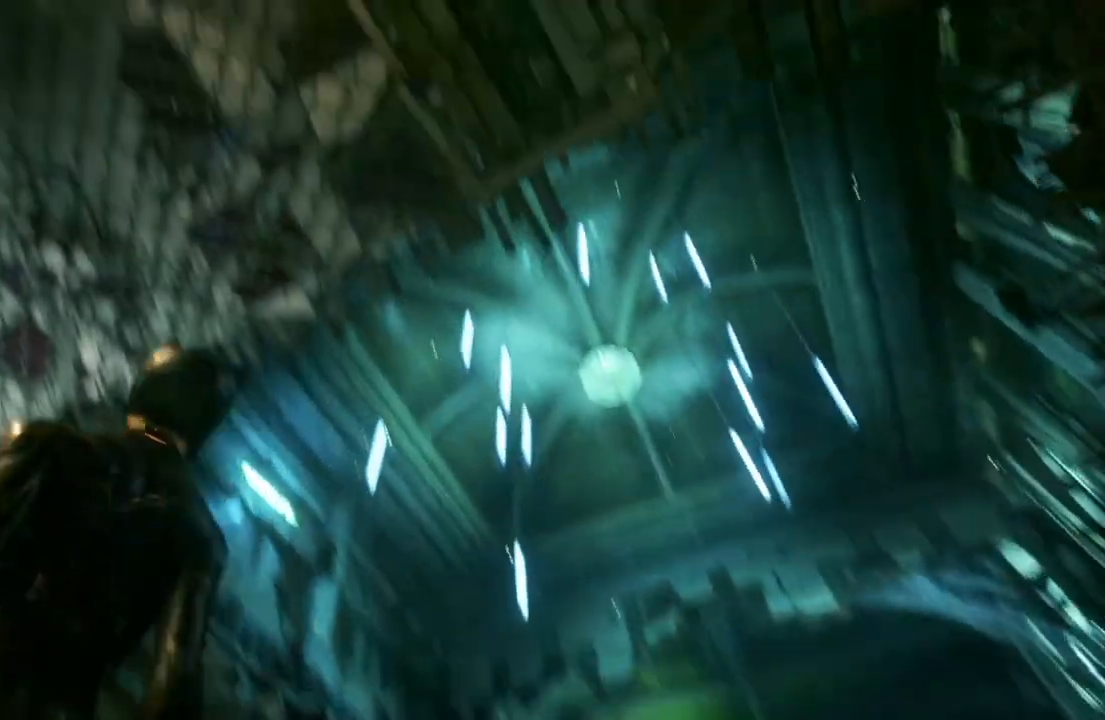
{"buttons": [], "left_stick": "up", "right_stick": "left", "events": [[67, "right_stick", "left"], [500, "left_stick", "up"]]}
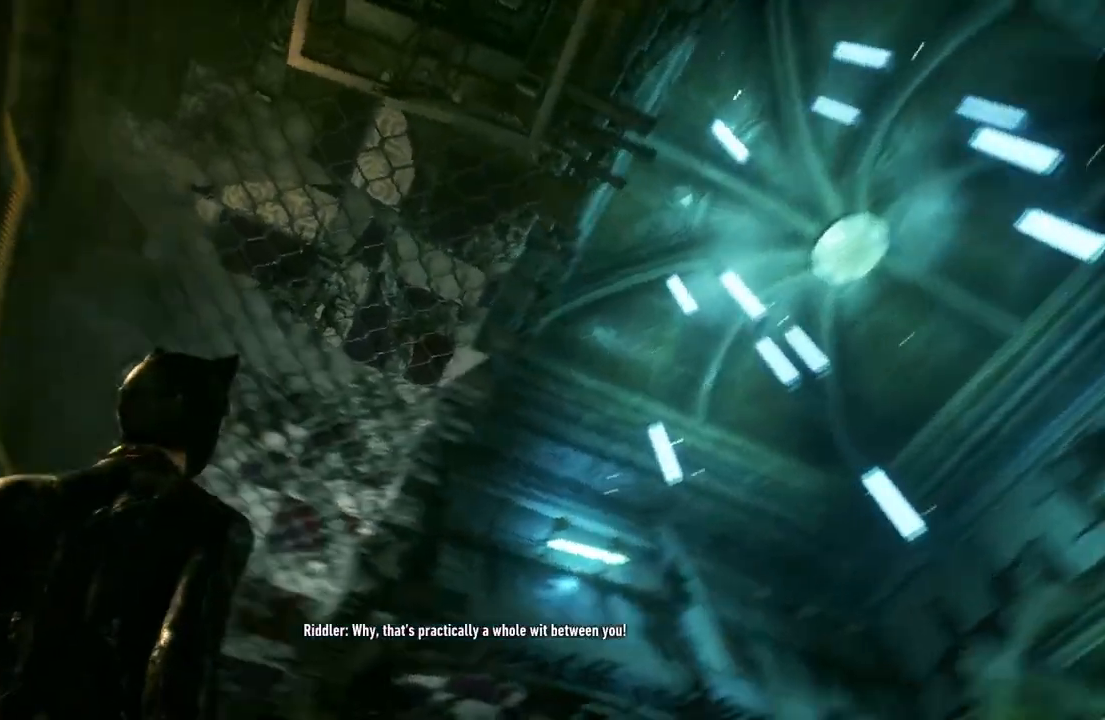
{"buttons": [], "left_stick": "up", "right_stick": "up", "events": [[33, "right_stick", "down-left"], [133, "right_stick", "center"], [233, "left_stick", "center"], [300, "left_stick", "up"], [333, "right_stick", "up"]]}
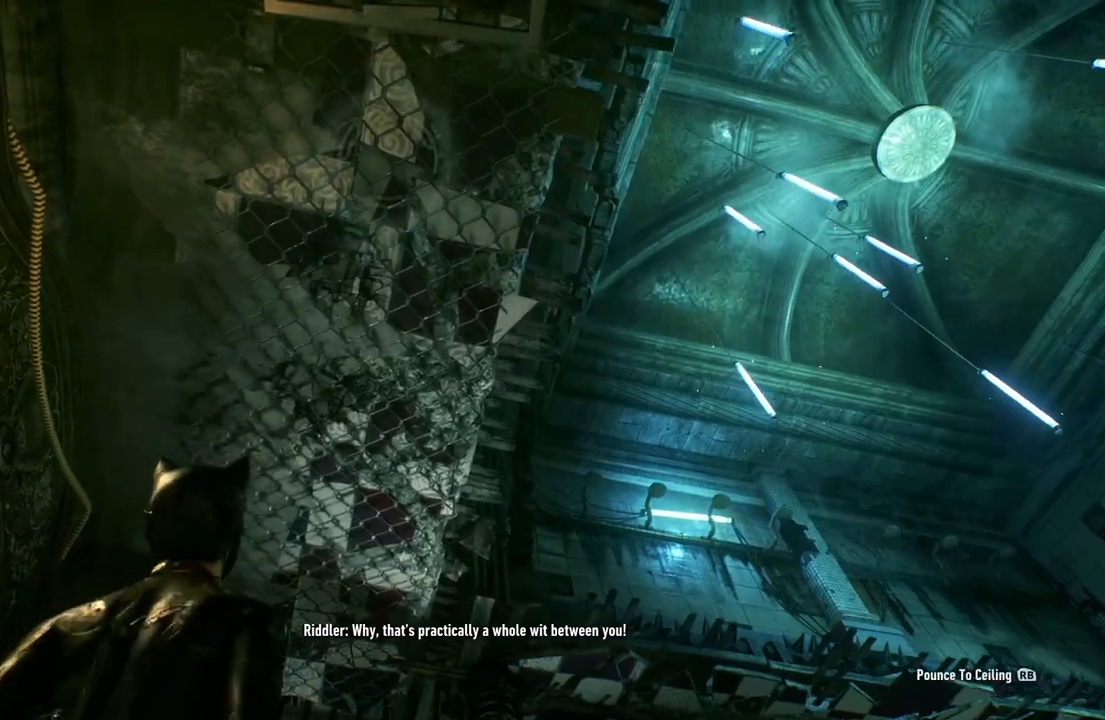
{"buttons": ["R1"], "left_stick": "center", "right_stick": "center", "events": [[83, "R1", "down"], [100, "R1", "up"], [100, "right_stick", "center"], [283, "left_stick", "center"], [350, "R1", "down"]]}
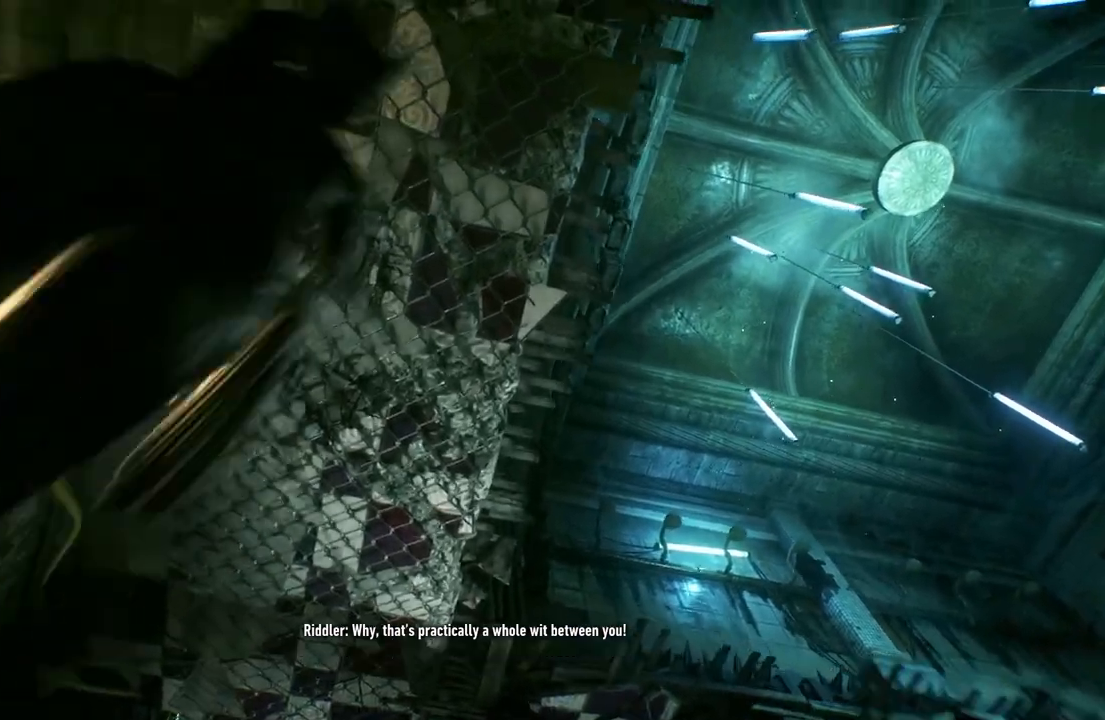
{"buttons": [], "left_stick": "up", "right_stick": "down-right", "events": [[100, "R1", "up"], [200, "left_stick", "up"], [367, "right_stick", "down-right"]]}